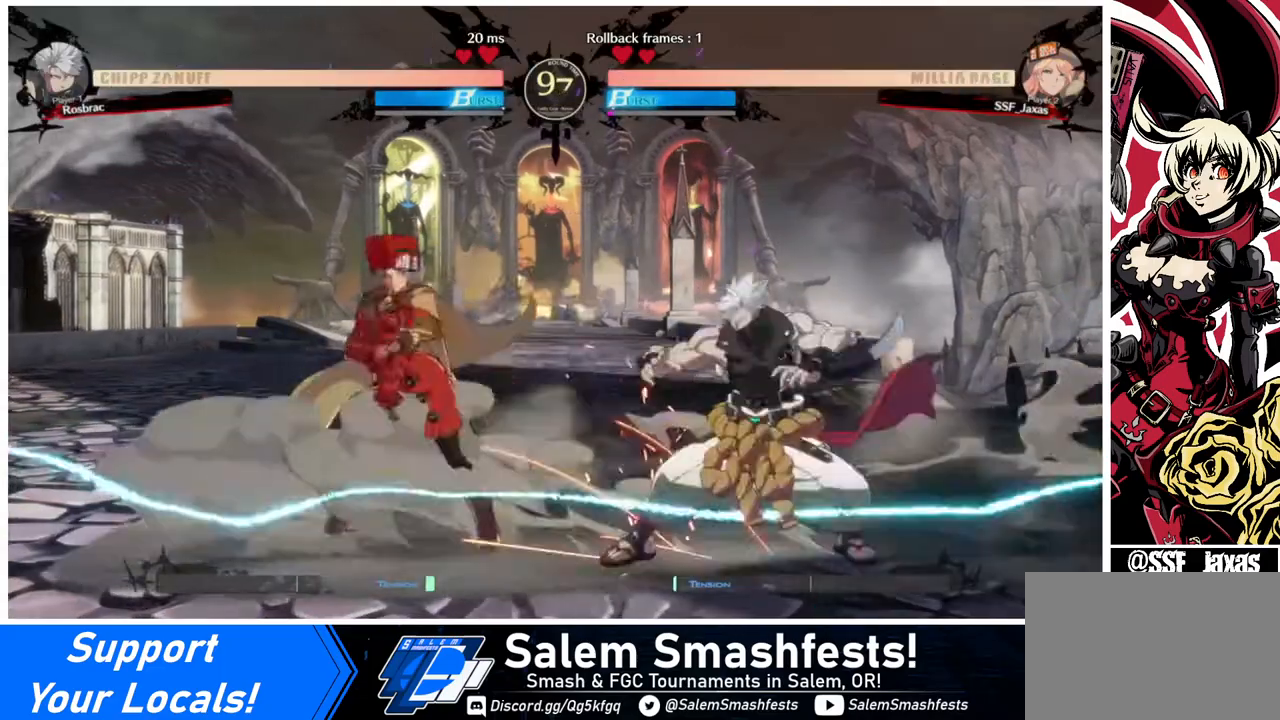
Gameplay with a controller (arcade stick); each line is a JSON object with the inputs held at the frame after it. "events" lists button and stick changes between this image and that frame as [ms after this image, input, new state], when the widget could be followed in between. Not read: L3 R3.
{"buttons": ["DPAD_LEFT"], "events": [[80, "SQUARE", "up"], [120, "DPAD_LEFT", "up"], [160, "R2", "down"], [360, "R2", "up"], [440, "DPAD_LEFT", "down"], [480, "DPAD_DOWN", "up"]]}
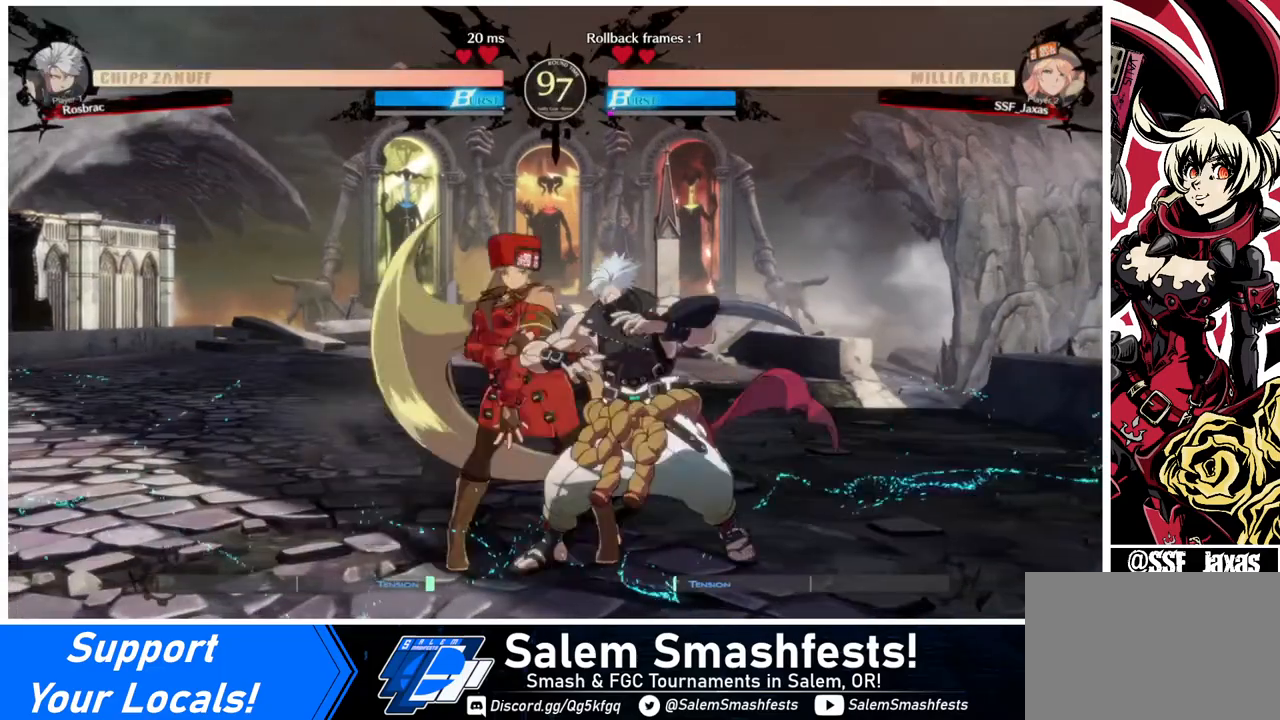
{"buttons": ["DPAD_DOWN"], "events": [[40, "DPAD_DOWN", "down"], [120, "DPAD_LEFT", "up"], [160, "DPAD_RIGHT", "down"], [160, "SQUARE", "down"], [200, "DPAD_RIGHT", "up"], [240, "SQUARE", "up"], [360, "R2", "down"], [520, "R2", "up"]]}
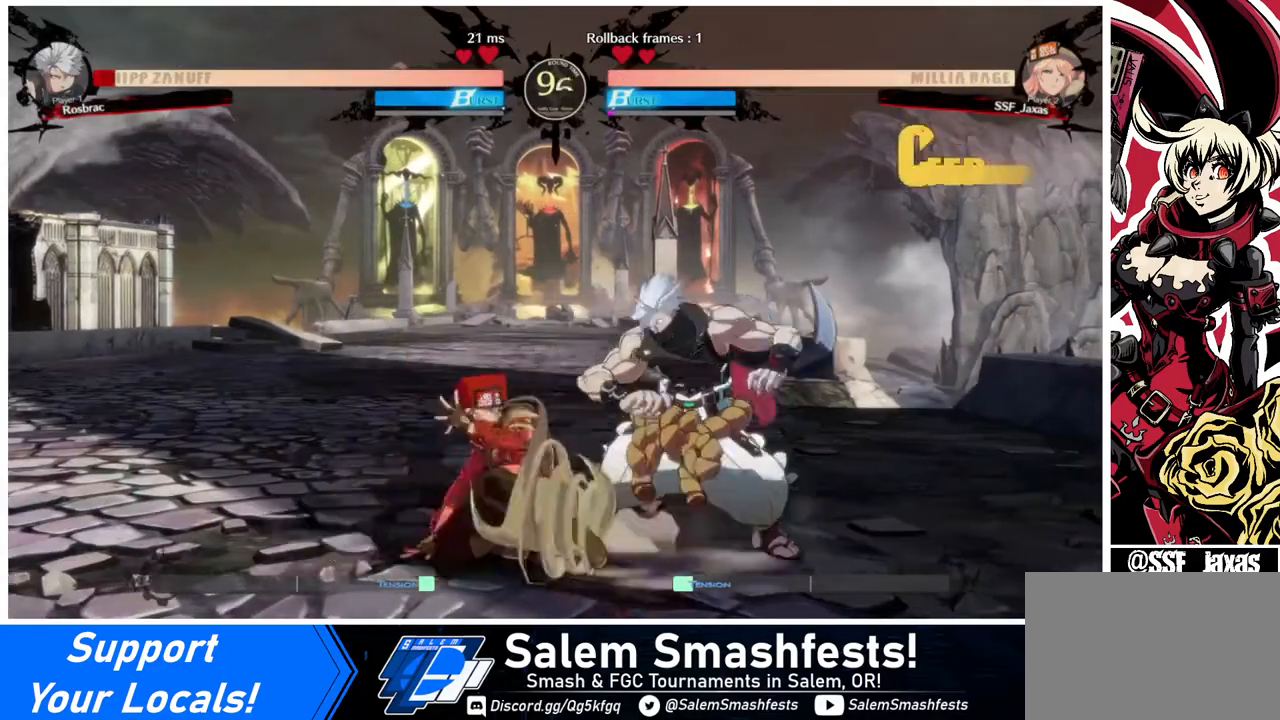
{"buttons": ["DPAD_LEFT"], "events": [[40, "DPAD_DOWN", "up"], [160, "DPAD_DOWN", "down"], [280, "DPAD_DOWN", "up"], [280, "DPAD_RIGHT", "down"], [320, "R1", "down"], [400, "DPAD_RIGHT", "up"], [480, "DPAD_LEFT", "down"], [480, "R1", "up"]]}
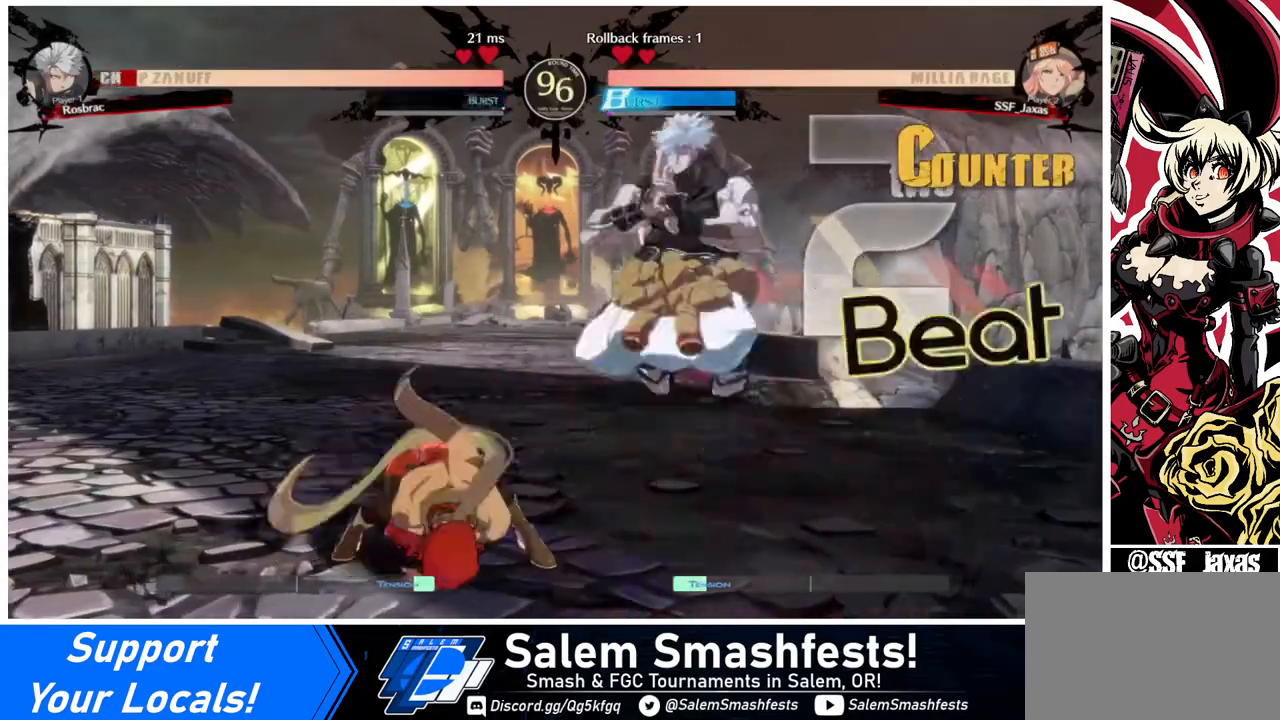
{"buttons": ["DPAD_LEFT"], "events": []}
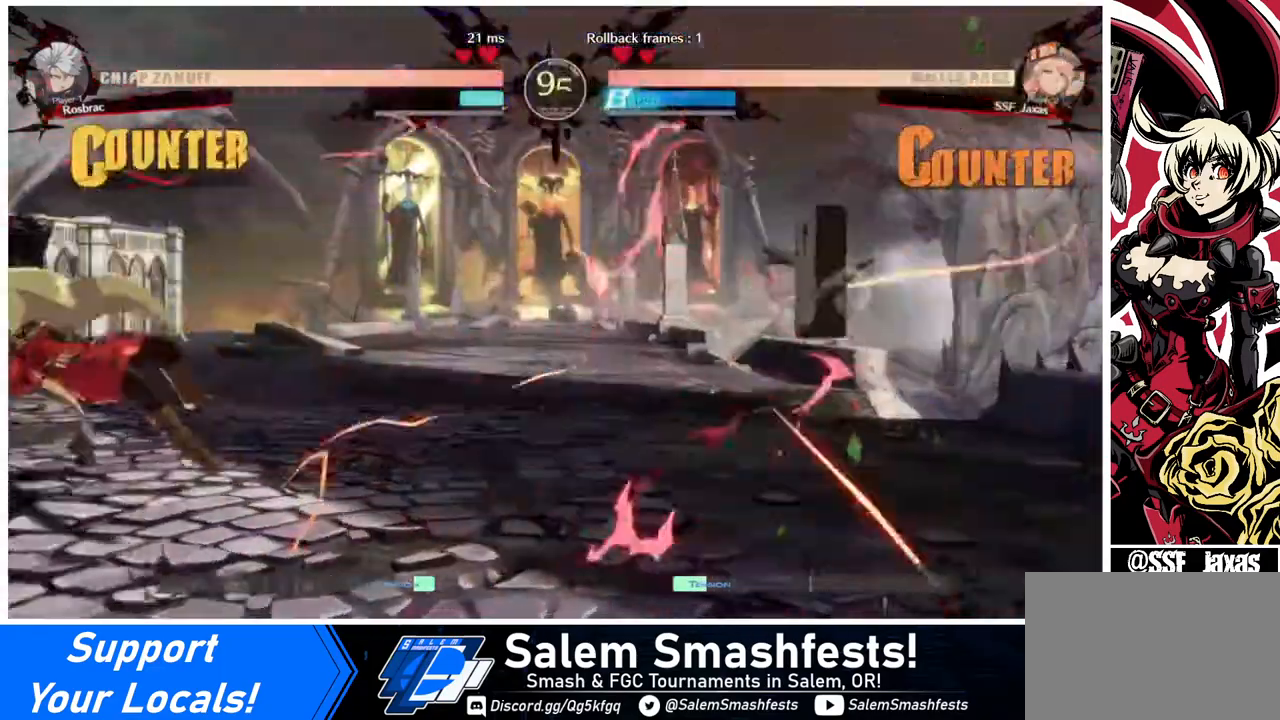
{"buttons": [], "events": [[280, "DPAD_LEFT", "up"]]}
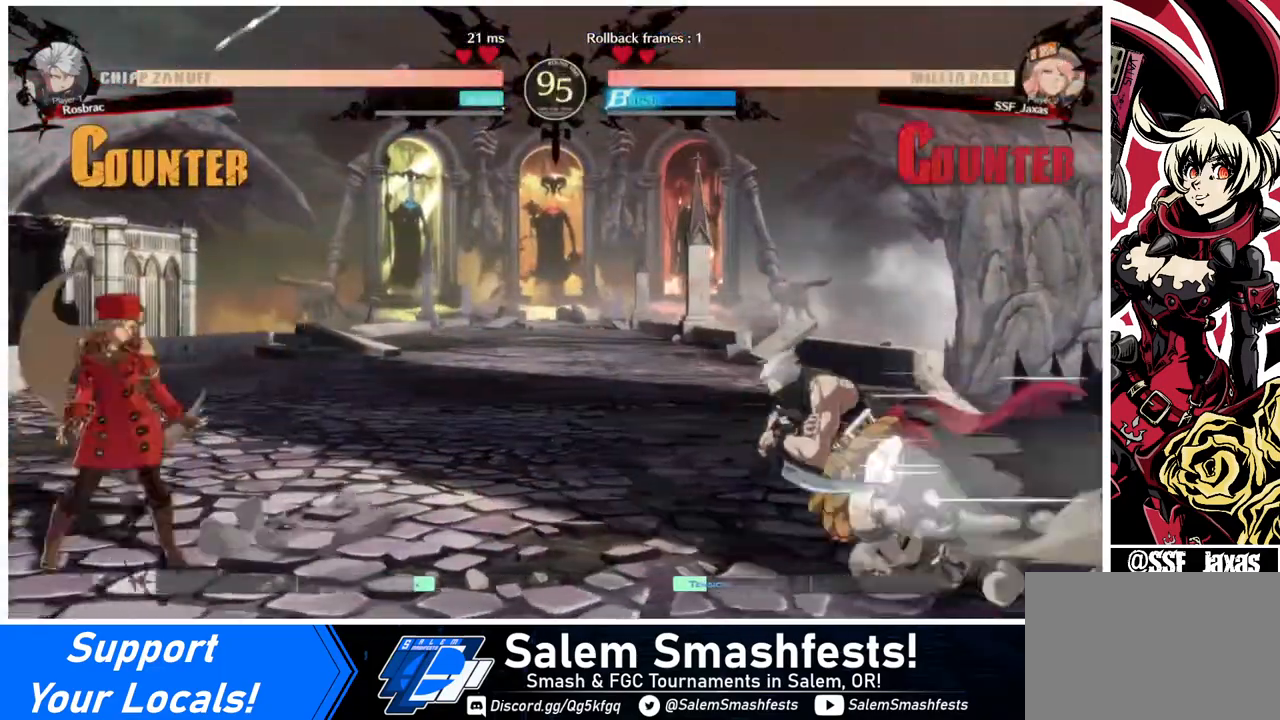
{"buttons": ["DPAD_LEFT"], "events": [[120, "DPAD_RIGHT", "down"], [240, "DPAD_RIGHT", "up"], [240, "DPAD_UP", "down"], [280, "DPAD_LEFT", "down"], [320, "L1", "down"], [360, "DPAD_UP", "up"], [400, "L1", "up"]]}
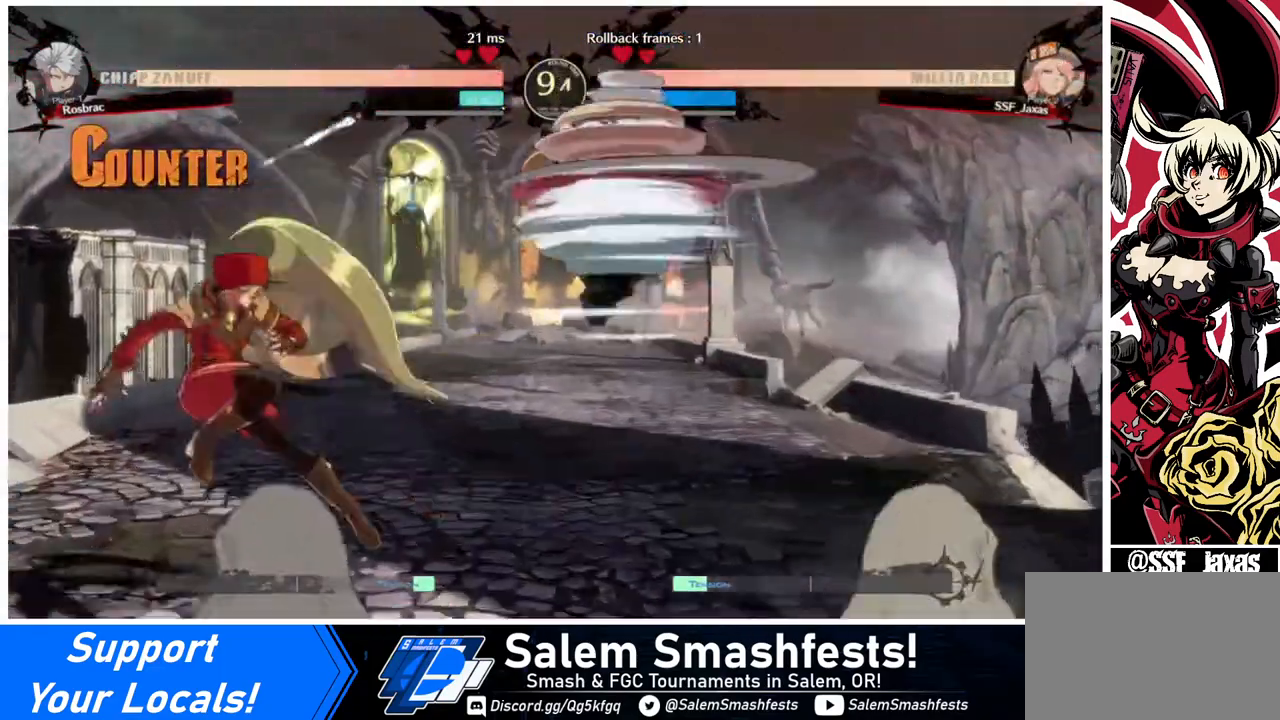
{"buttons": [], "events": [[80, "TRIANGLE", "down"], [160, "TRIANGLE", "up"], [480, "DPAD_LEFT", "up"]]}
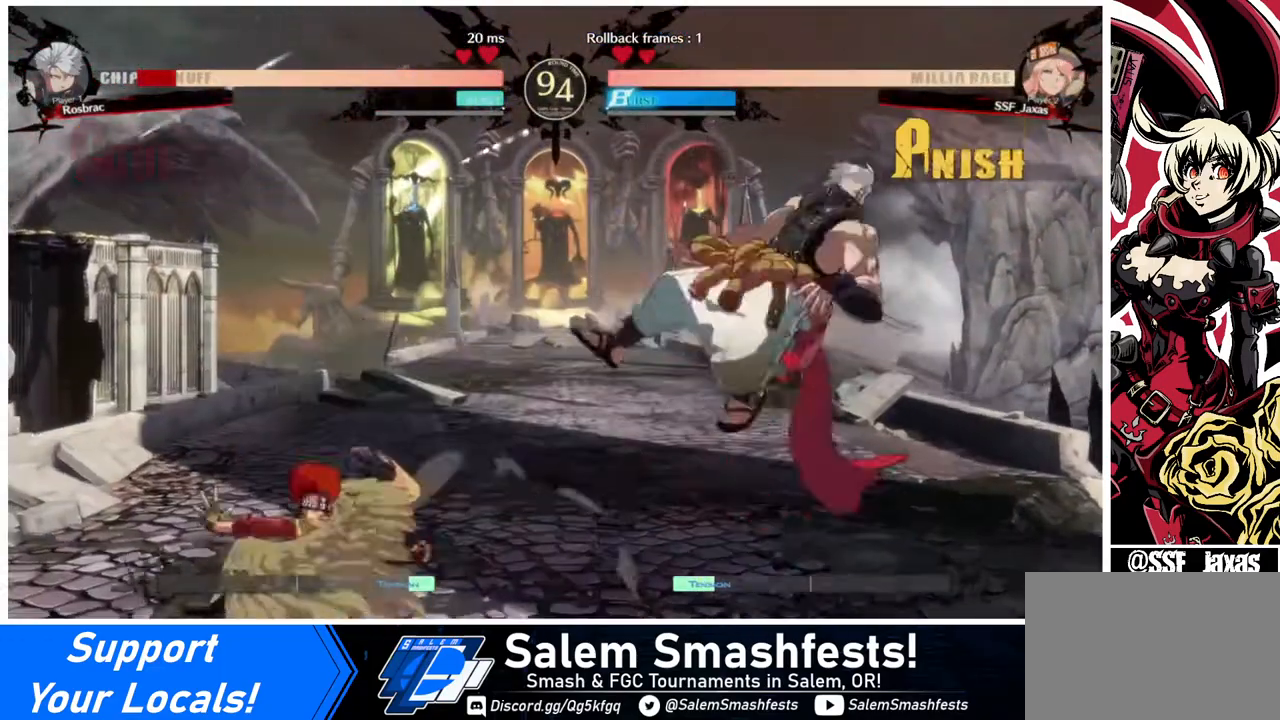
{"buttons": ["DPAD_RIGHT"], "events": [[40, "DPAD_RIGHT", "down"]]}
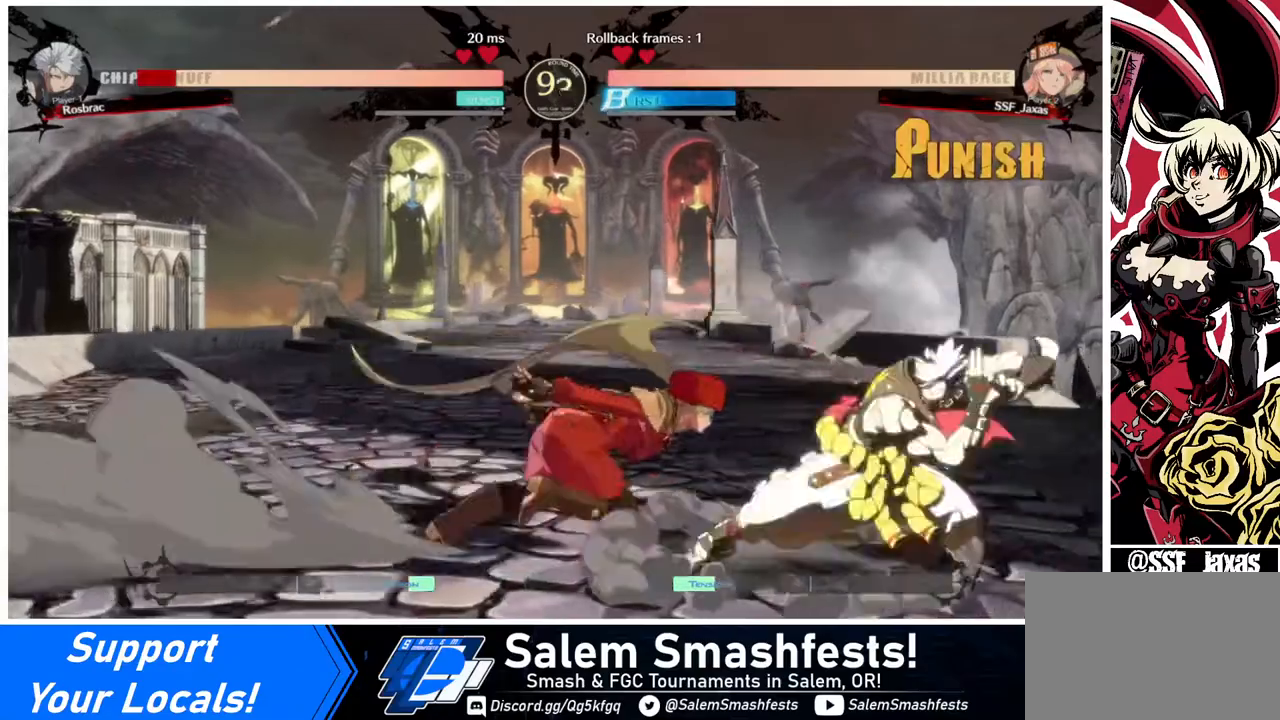
{"buttons": [], "events": [[160, "TRIANGLE", "down"], [240, "DPAD_RIGHT", "up"], [360, "TRIANGLE", "up"]]}
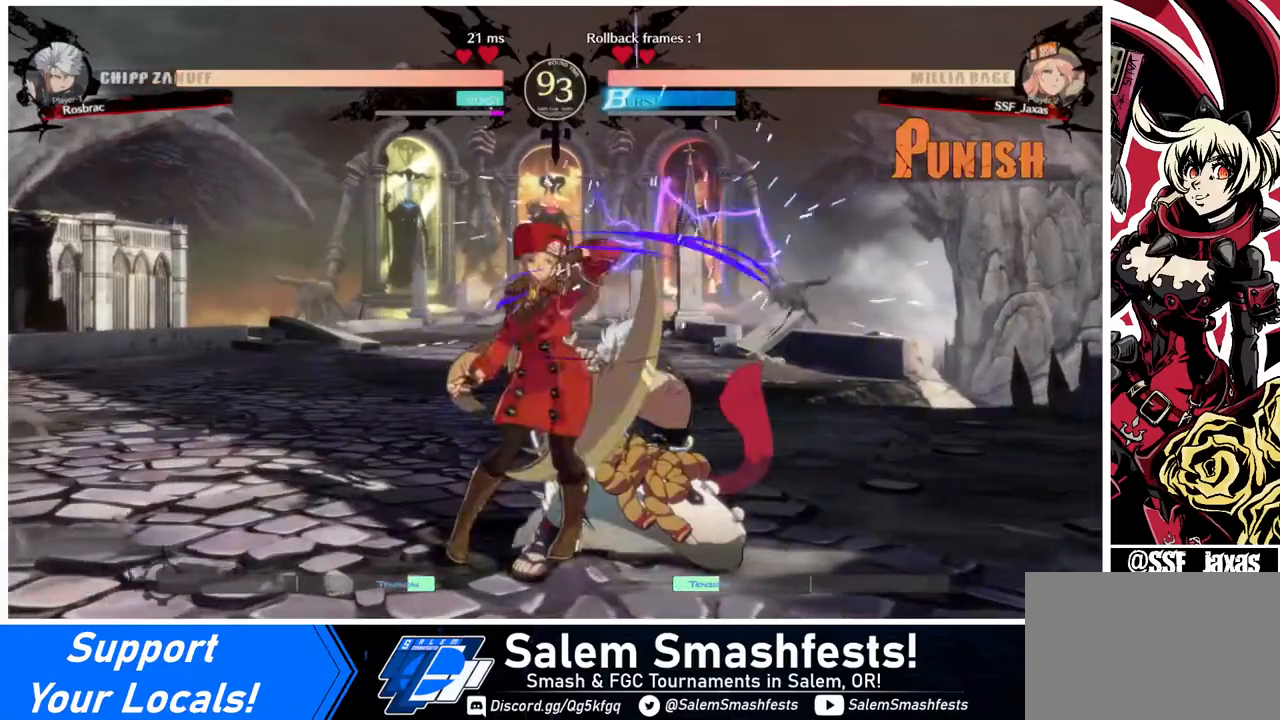
{"buttons": ["R1", "DPAD_RIGHT"], "events": [[400, "DPAD_RIGHT", "down"], [440, "R1", "down"]]}
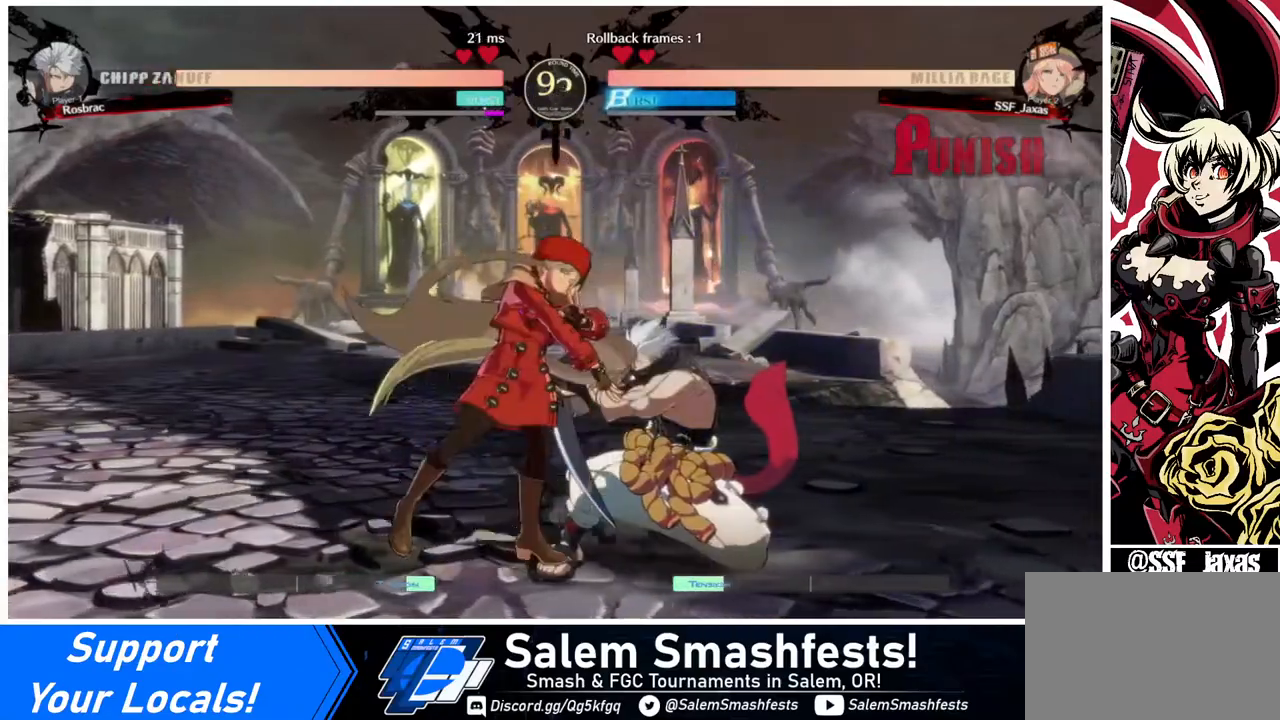
{"buttons": [], "events": [[80, "DPAD_RIGHT", "up"], [80, "R1", "up"]]}
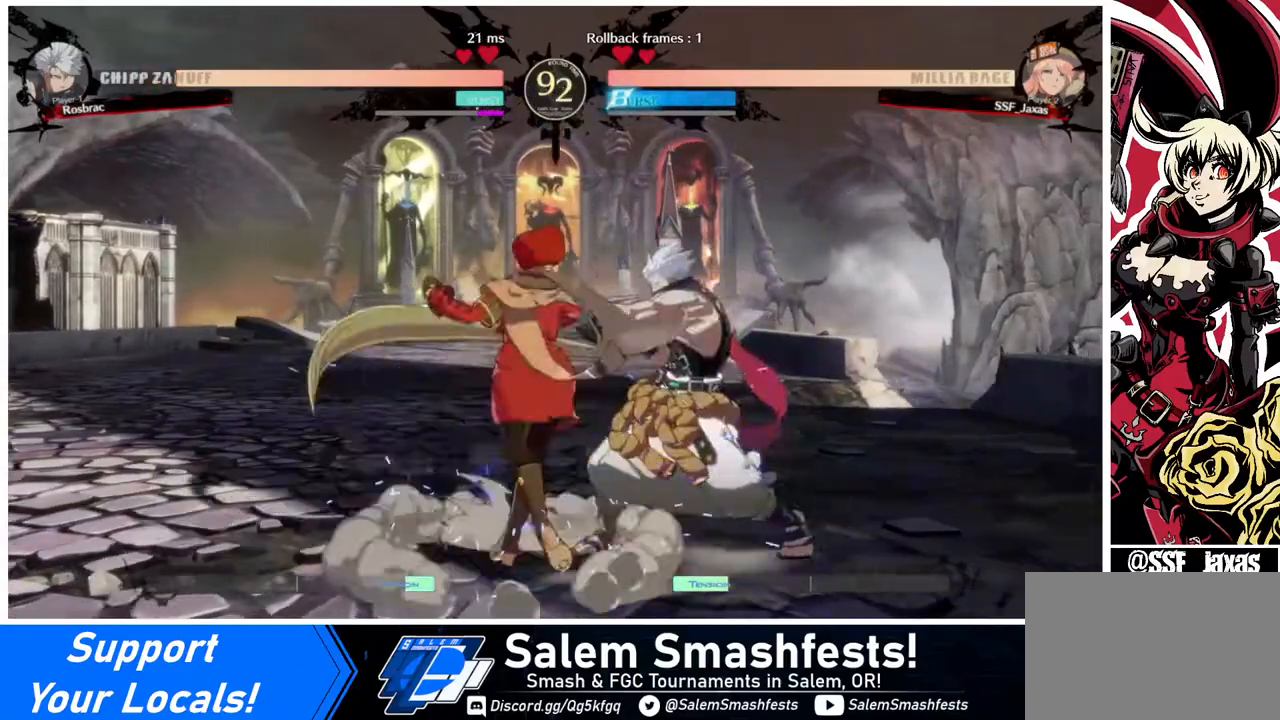
{"buttons": ["DPAD_LEFT"], "events": [[400, "DPAD_DOWN", "down"], [440, "DPAD_LEFT", "down"], [520, "DPAD_DOWN", "up"]]}
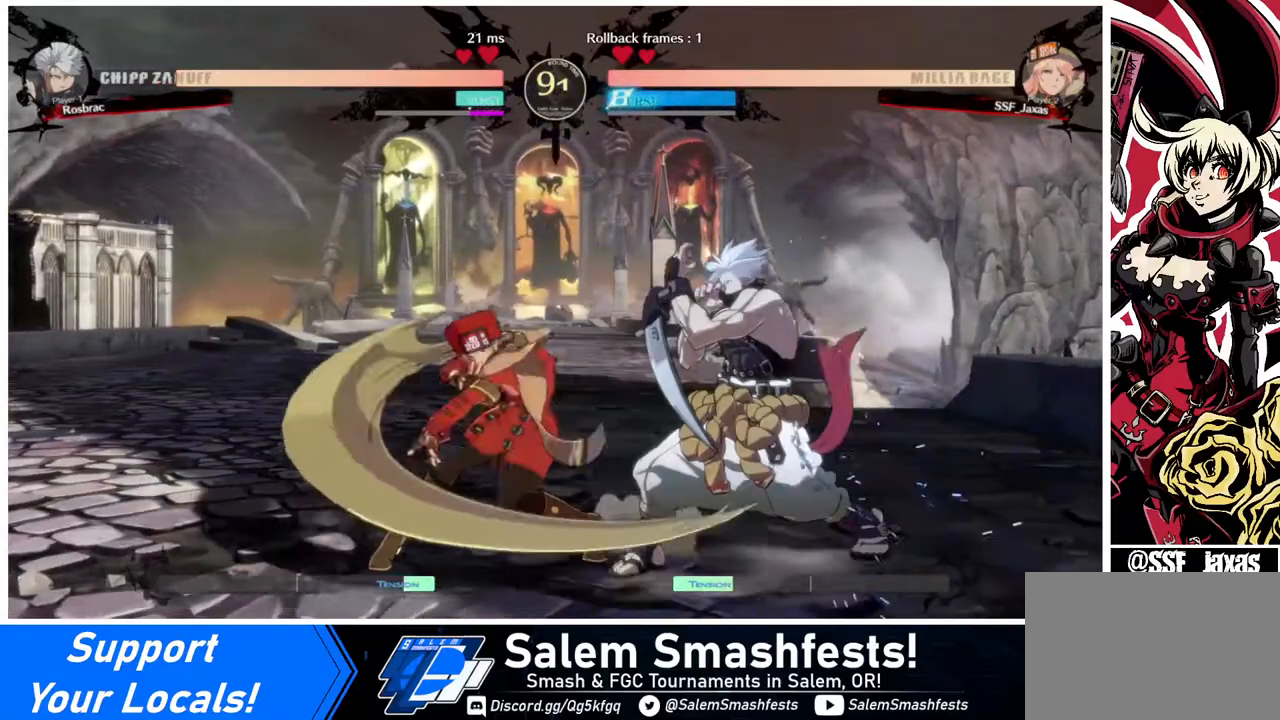
{"buttons": ["DPAD_DOWN", "DPAD_LEFT"], "events": [[200, "DPAD_DOWN", "down"]]}
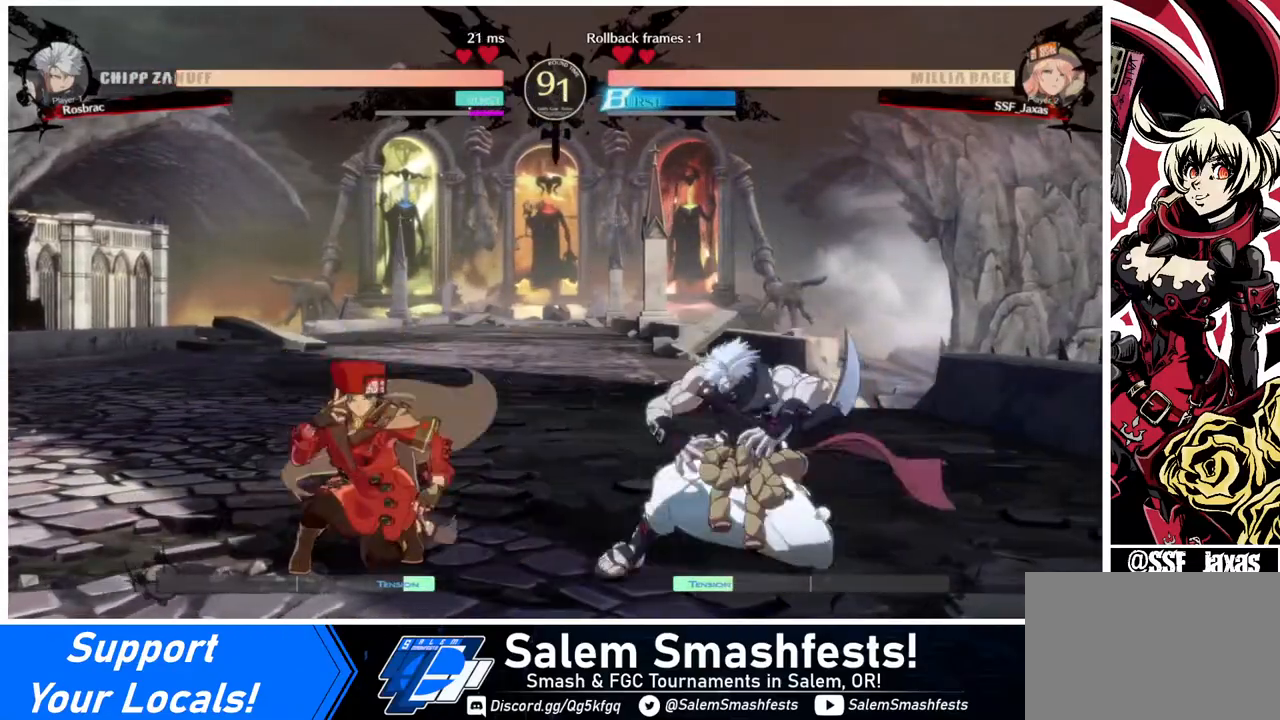
{"buttons": ["DPAD_DOWN", "DPAD_LEFT"], "events": [[320, "R2", "down"], [480, "R2", "up"]]}
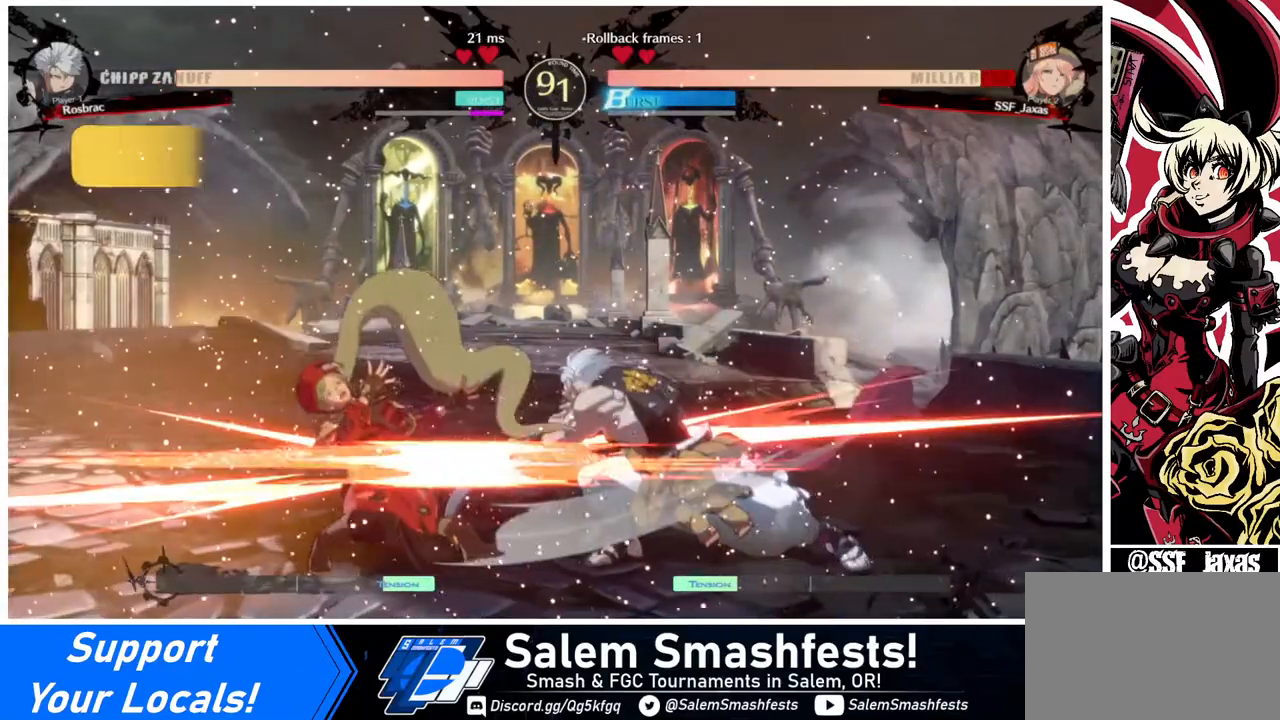
{"buttons": ["DPAD_DOWN", "DPAD_LEFT"], "events": []}
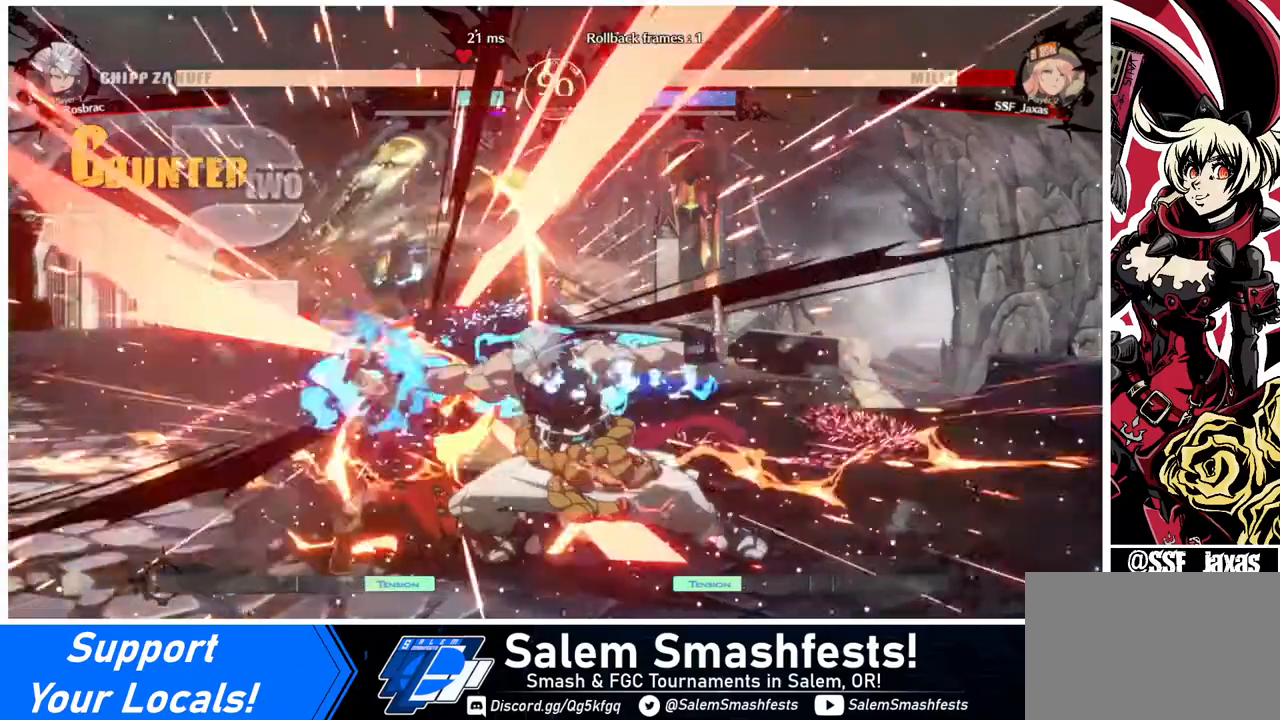
{"buttons": ["DPAD_DOWN", "DPAD_LEFT"], "events": []}
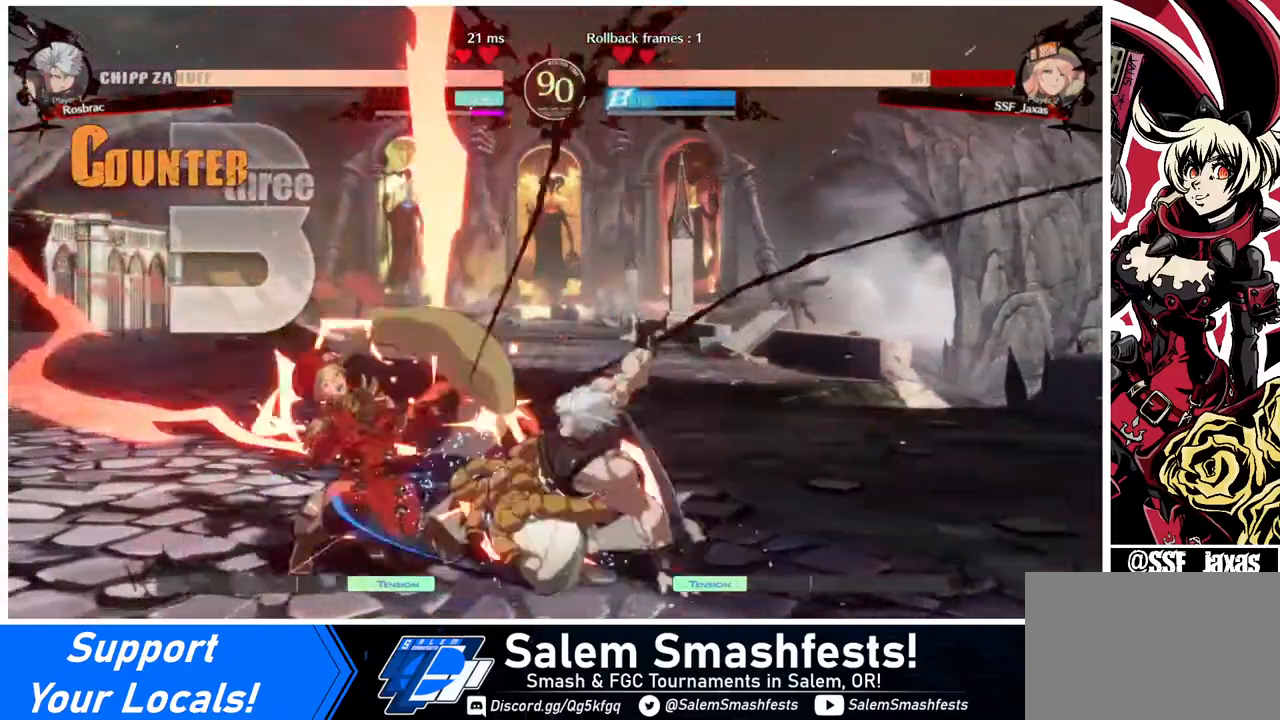
{"buttons": ["DPAD_DOWN", "DPAD_LEFT"], "events": []}
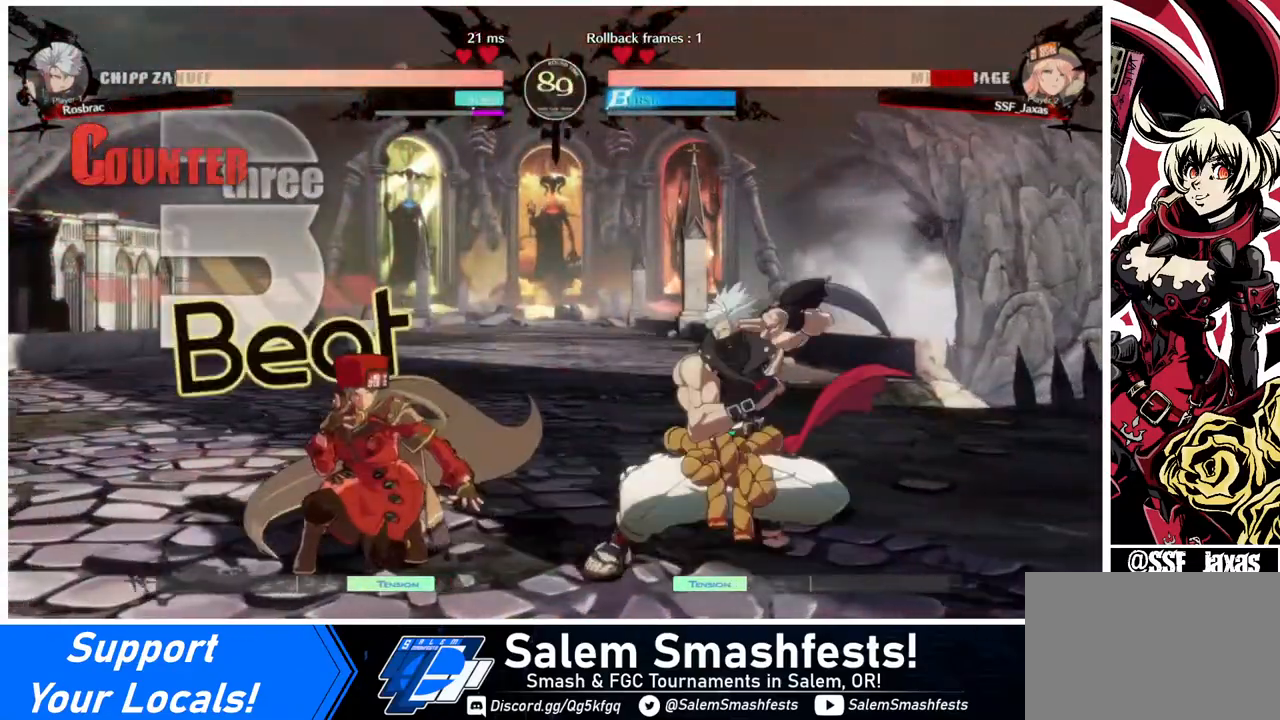
{"buttons": ["DPAD_DOWN", "DPAD_LEFT"], "events": [[280, "SQUARE", "down"], [400, "SQUARE", "up"]]}
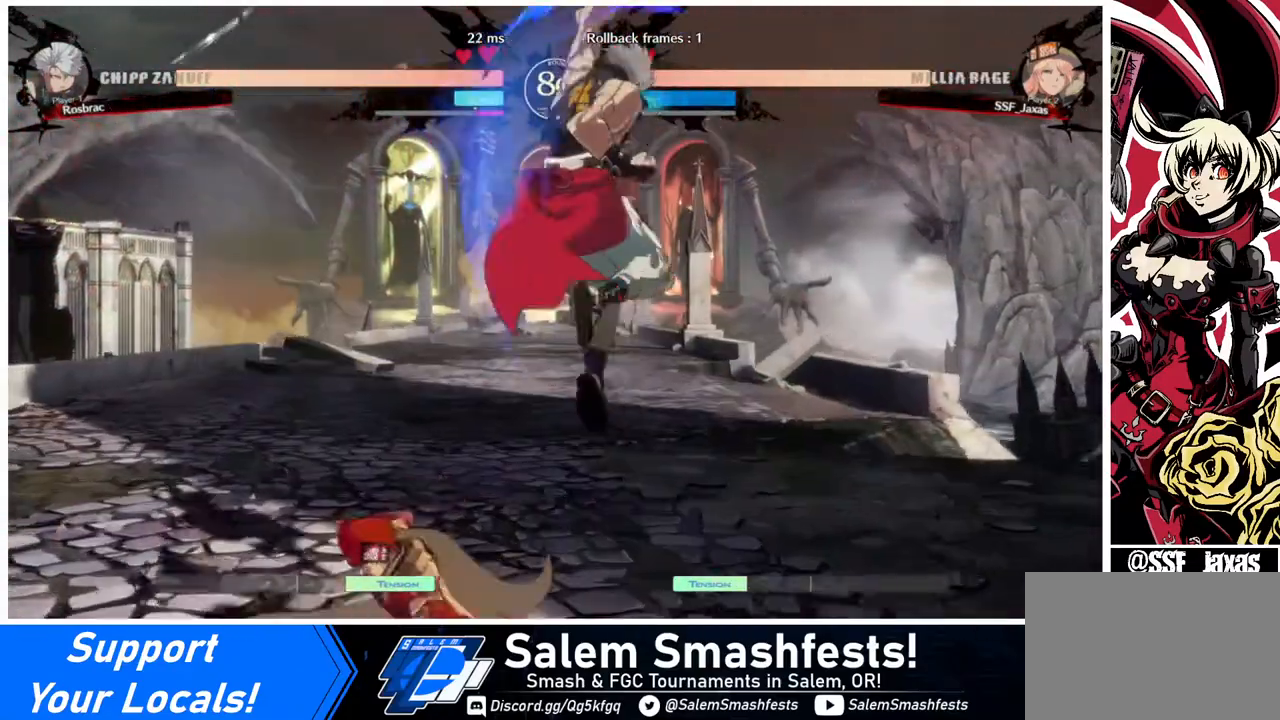
{"buttons": ["R2", "DPAD_DOWN"], "events": [[200, "DPAD_DOWN", "up"], [280, "DPAD_DOWN", "down"], [280, "SQUARE", "down"], [320, "DPAD_LEFT", "up"], [360, "SQUARE", "up"], [480, "R2", "down"]]}
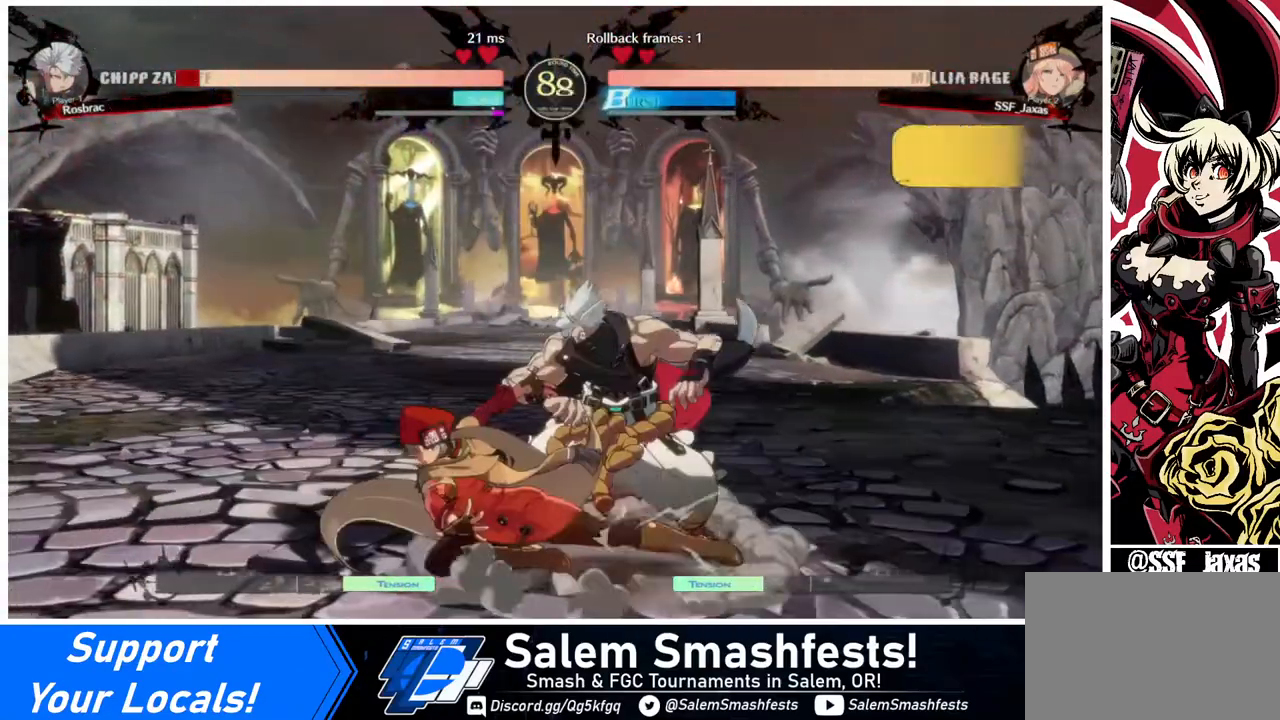
{"buttons": [], "events": [[120, "R2", "up"], [160, "DPAD_DOWN", "up"], [280, "DPAD_DOWN", "down"], [360, "DPAD_RIGHT", "down"], [400, "DPAD_DOWN", "up"], [400, "R1", "down"], [480, "DPAD_RIGHT", "up"], [480, "R1", "up"]]}
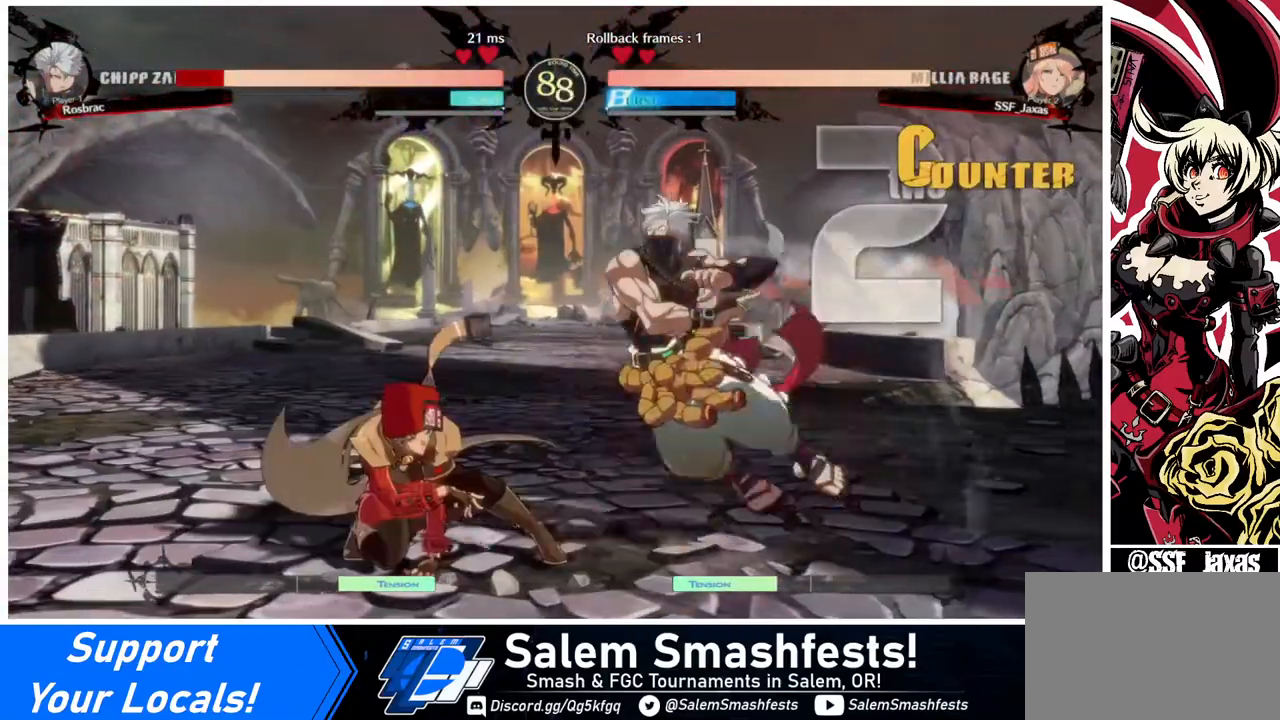
{"buttons": [], "events": []}
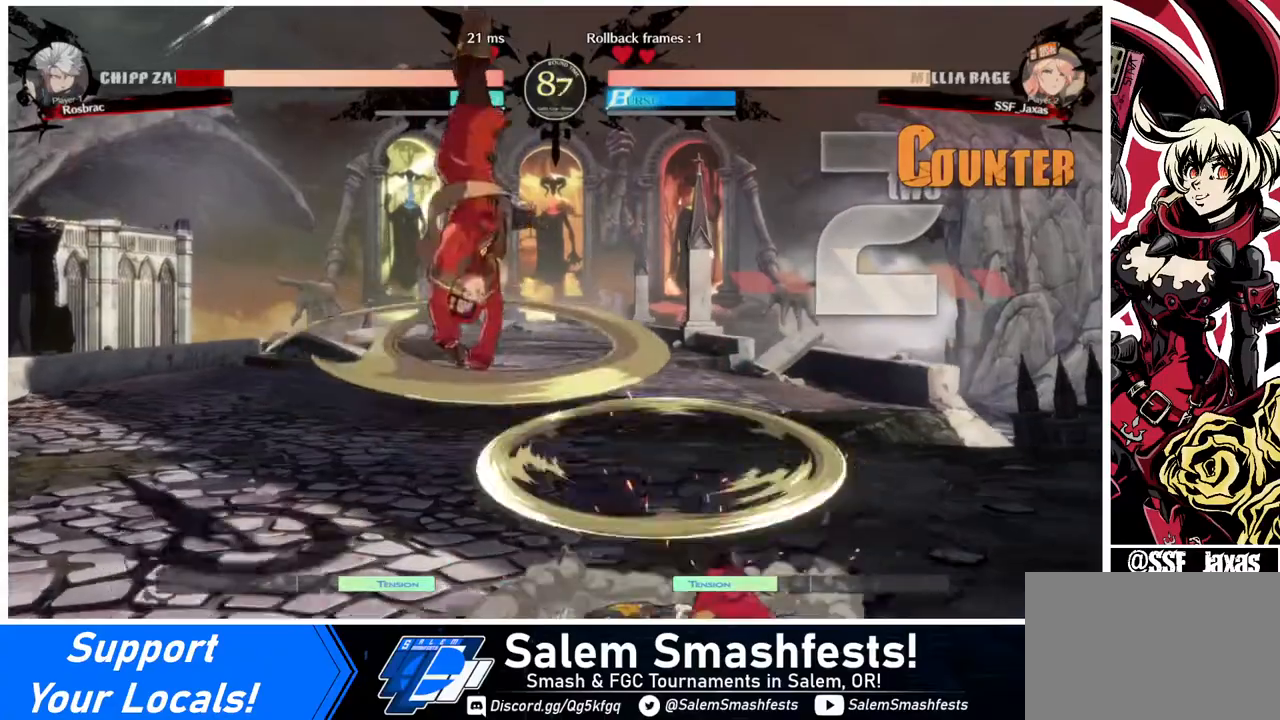
{"buttons": [], "events": [[400, "L1", "down"], [520, "L1", "up"]]}
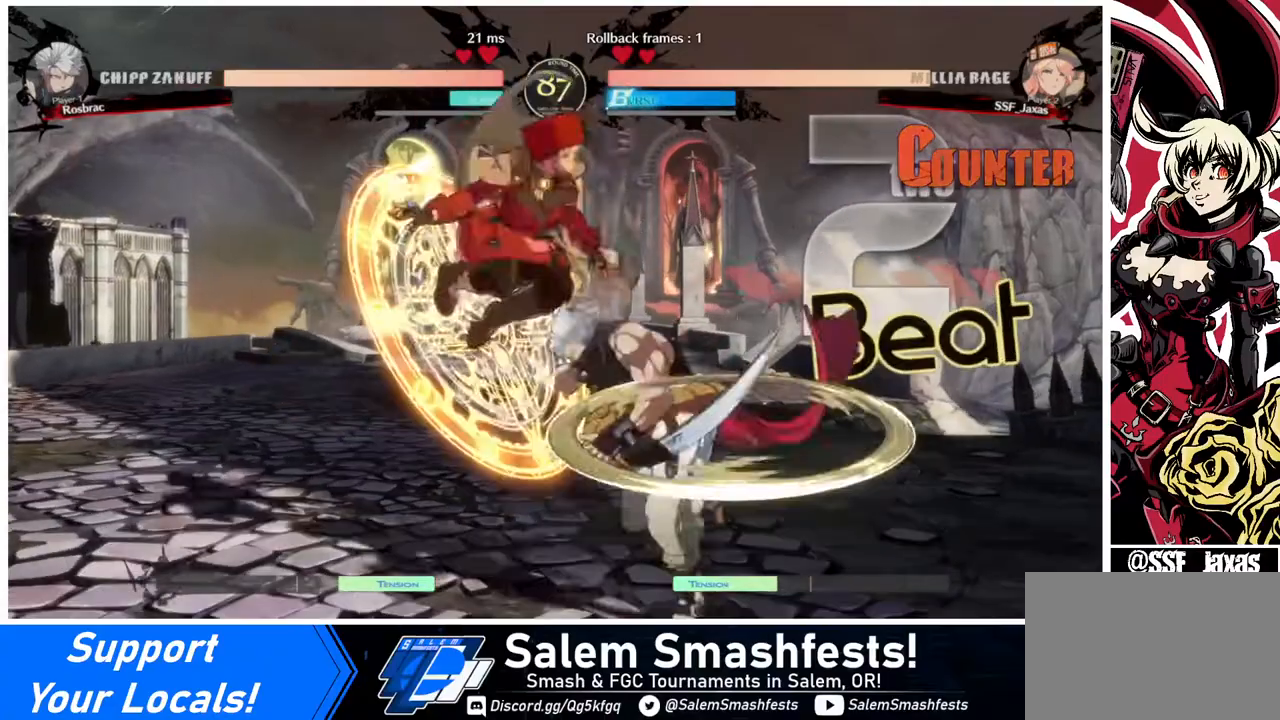
{"buttons": [], "events": [[120, "R1", "down"], [240, "R1", "up"]]}
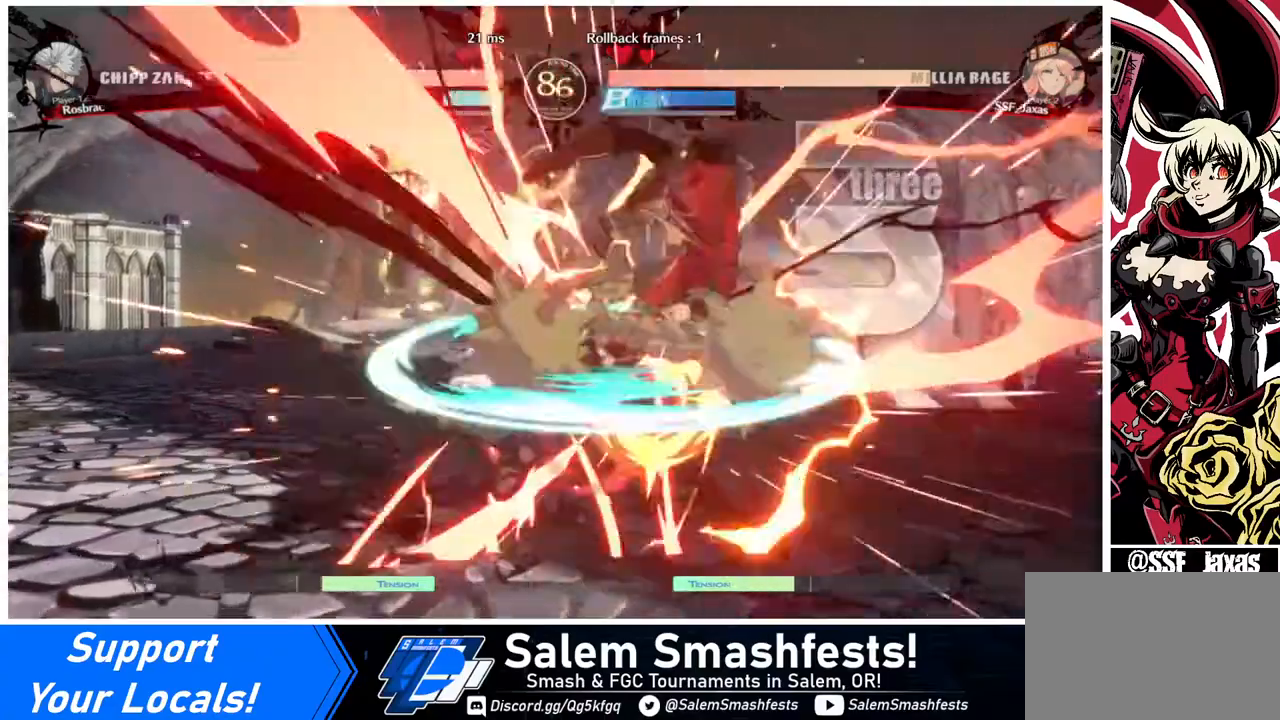
{"buttons": [], "events": [[200, "TRIANGLE", "down"], [320, "TRIANGLE", "up"]]}
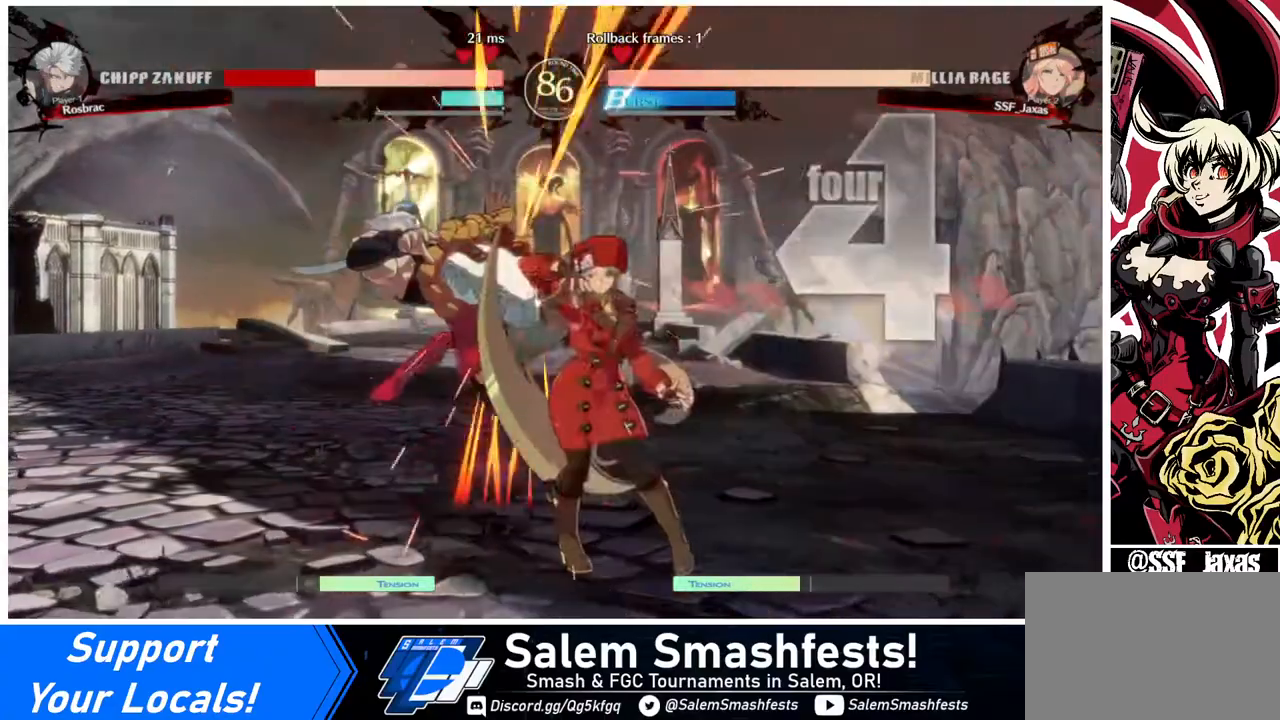
{"buttons": ["DPAD_LEFT"], "events": [[80, "DPAD_LEFT", "down"], [280, "DPAD_UP", "down"], [360, "DPAD_UP", "up"], [360, "SQUARE", "down"], [440, "SQUARE", "up"]]}
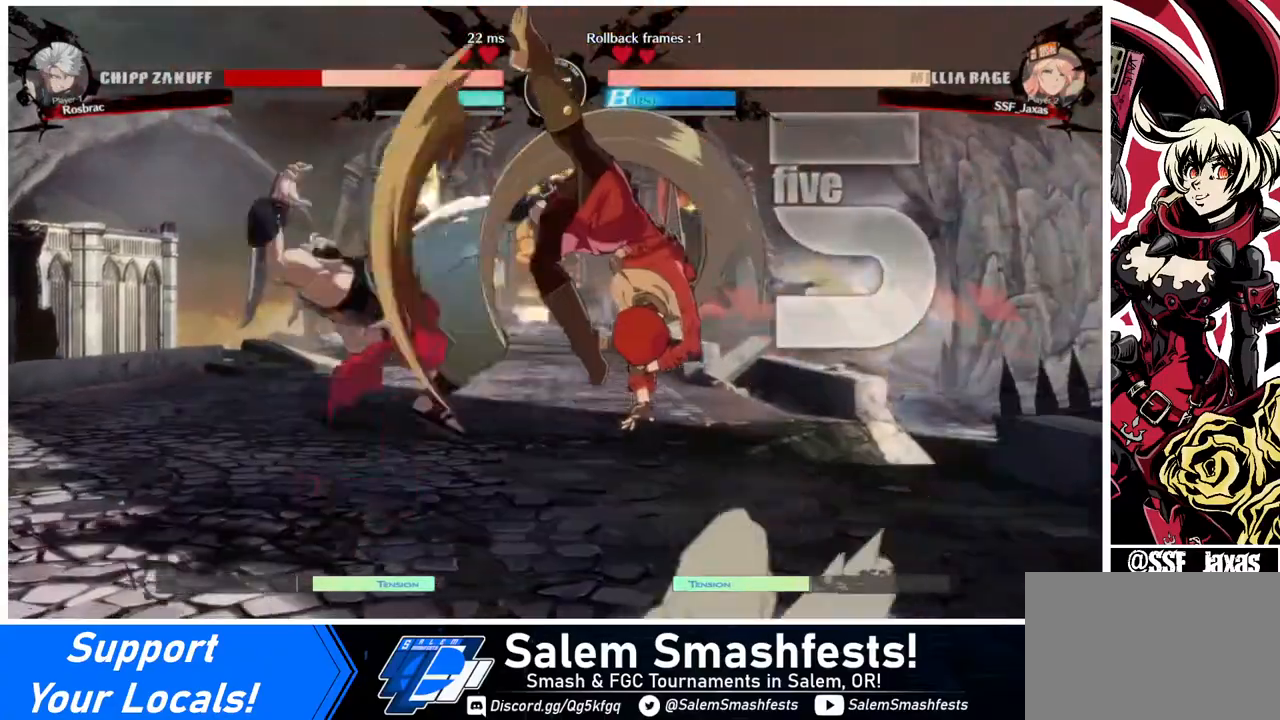
{"buttons": ["DPAD_UP", "DPAD_LEFT"], "events": [[120, "R2", "down"], [200, "R2", "up"], [480, "DPAD_UP", "down"]]}
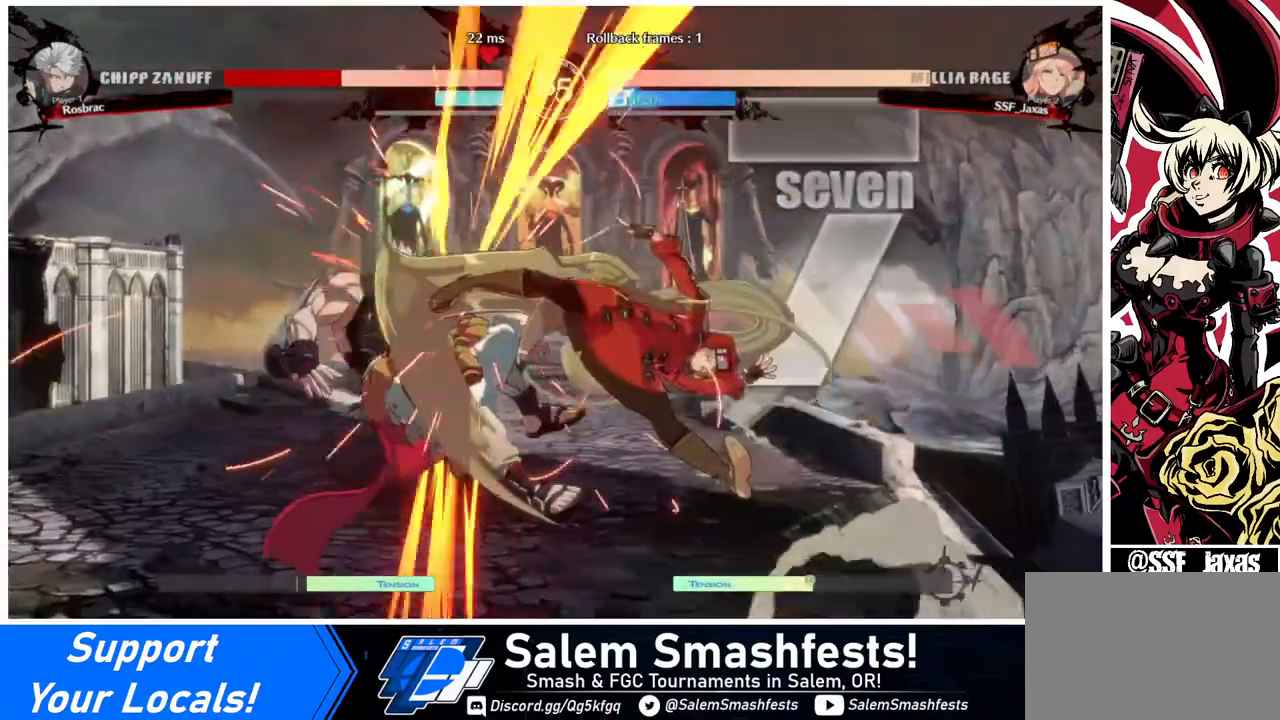
{"buttons": [], "events": [[80, "DPAD_LEFT", "up"], [80, "DPAD_UP", "up"], [120, "TRIANGLE", "down"], [240, "TRIANGLE", "up"]]}
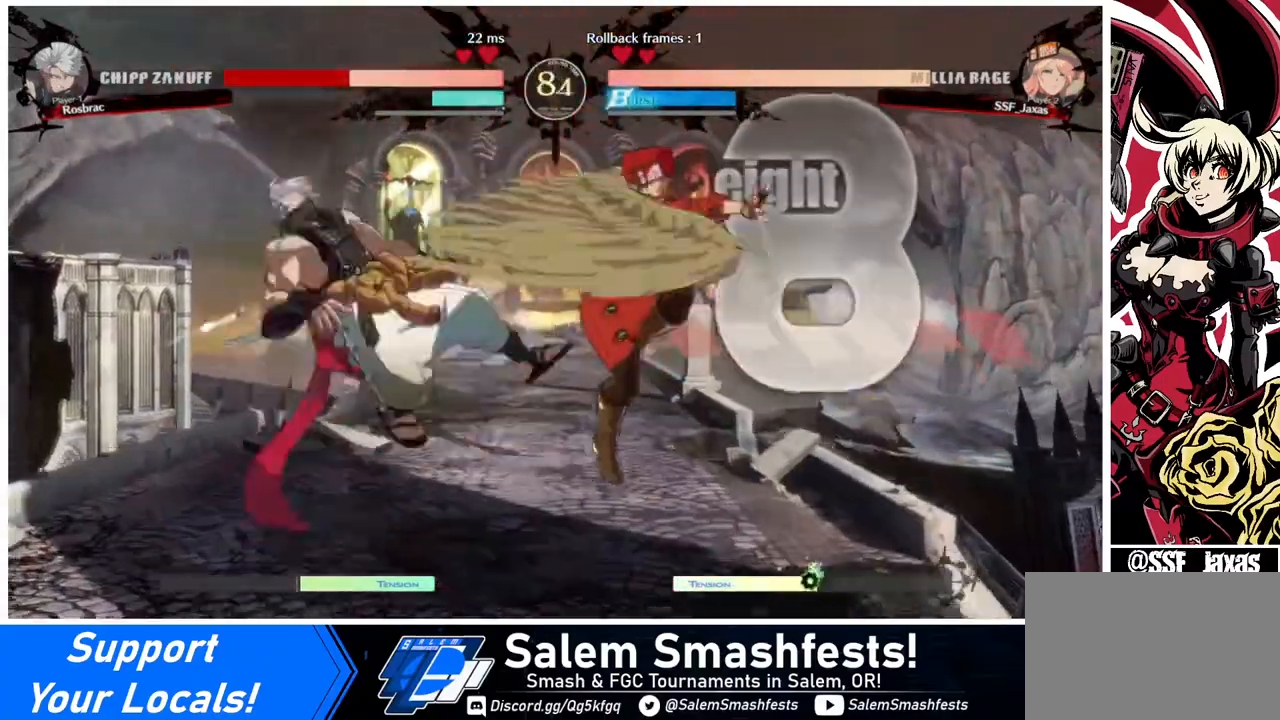
{"buttons": ["R2"], "events": [[280, "TRIANGLE", "down"], [400, "TRIANGLE", "up"], [520, "R2", "down"]]}
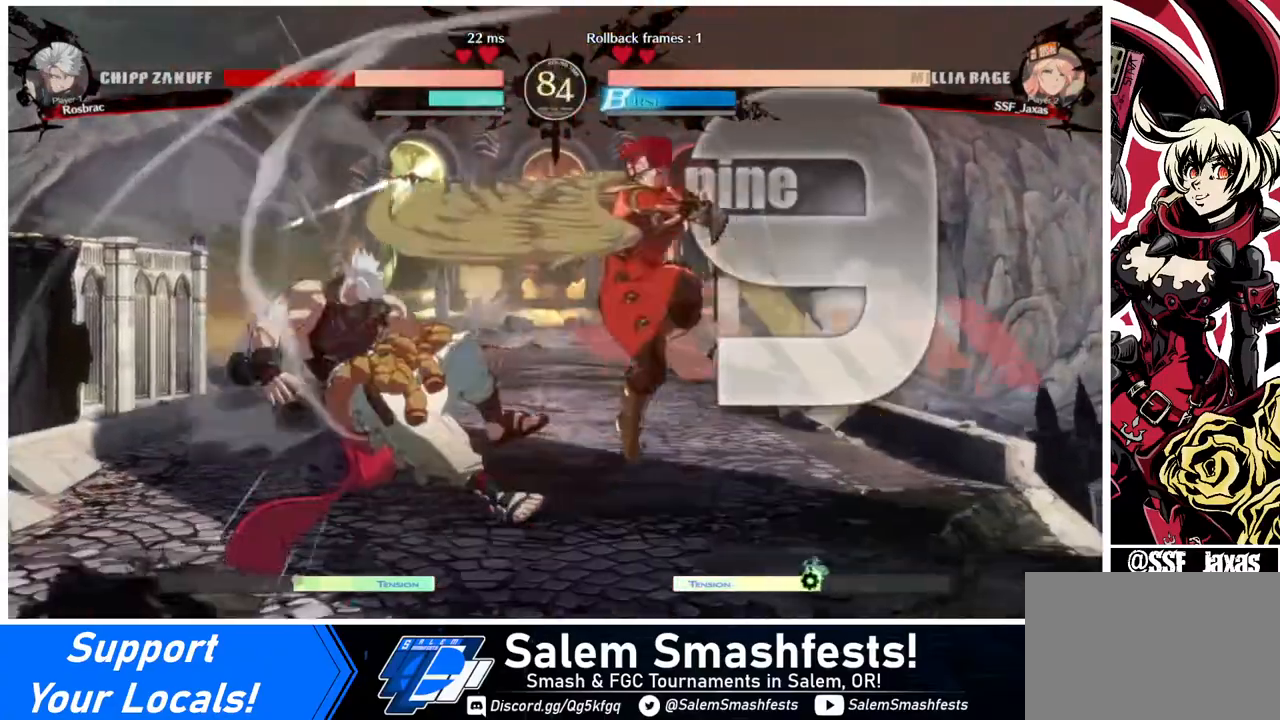
{"buttons": [], "events": [[120, "R2", "up"], [320, "L1", "down"], [480, "L1", "up"]]}
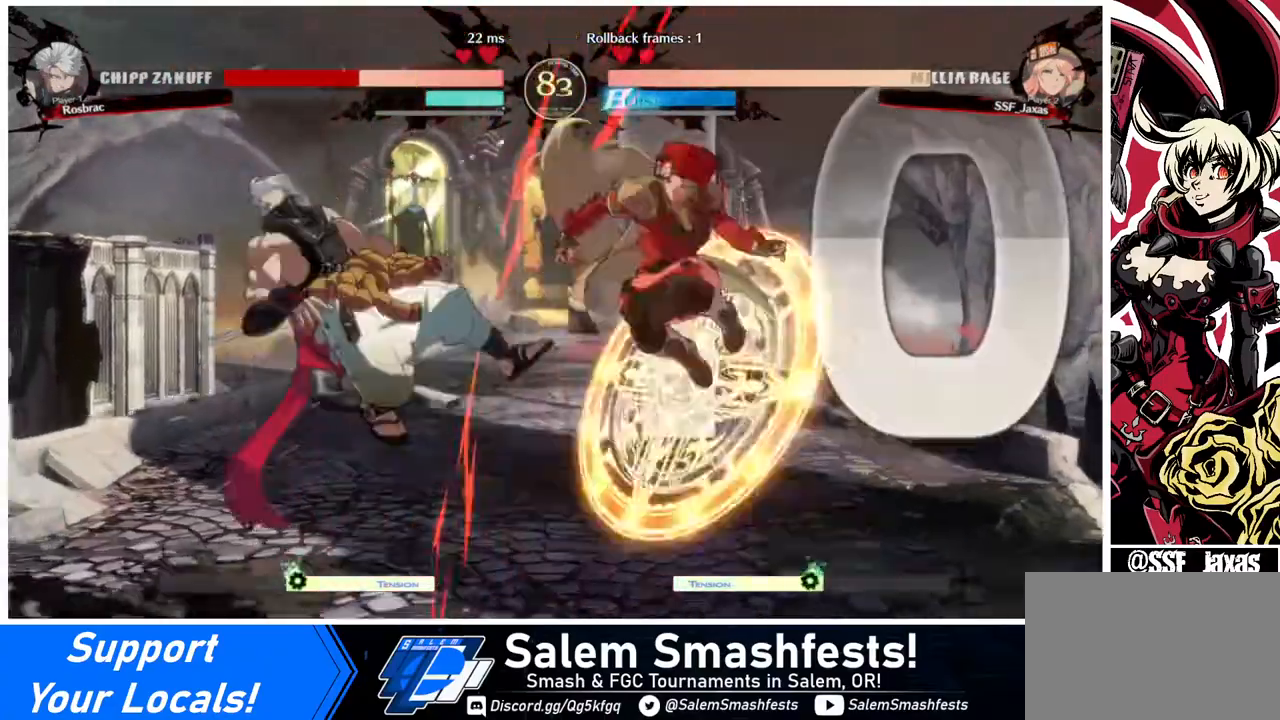
{"buttons": [], "events": [[160, "DPAD_DOWN", "down"], [240, "DPAD_LEFT", "down"], [280, "DPAD_DOWN", "up"], [360, "R1", "down"], [440, "DPAD_LEFT", "up"], [520, "R1", "up"]]}
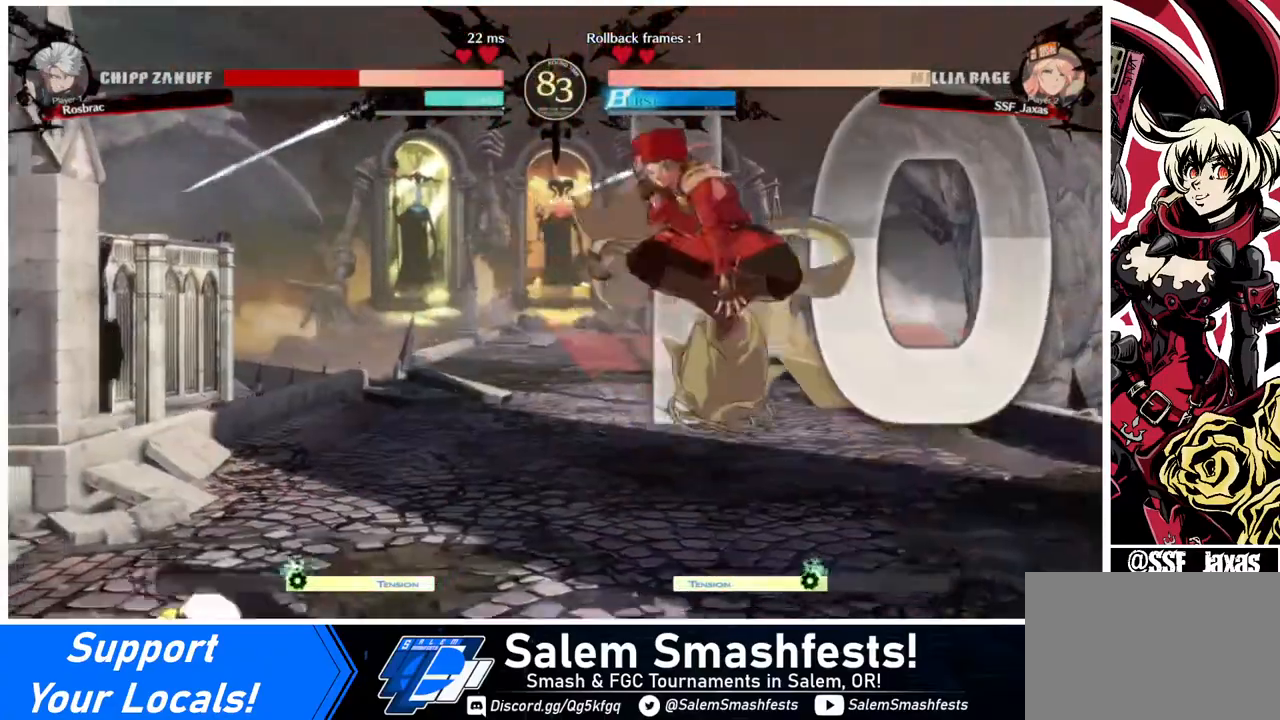
{"buttons": ["DPAD_DOWN", "DPAD_RIGHT"], "events": [[280, "SQUARE", "down"], [400, "DPAD_RIGHT", "down"], [440, "SQUARE", "up"], [480, "DPAD_DOWN", "down"]]}